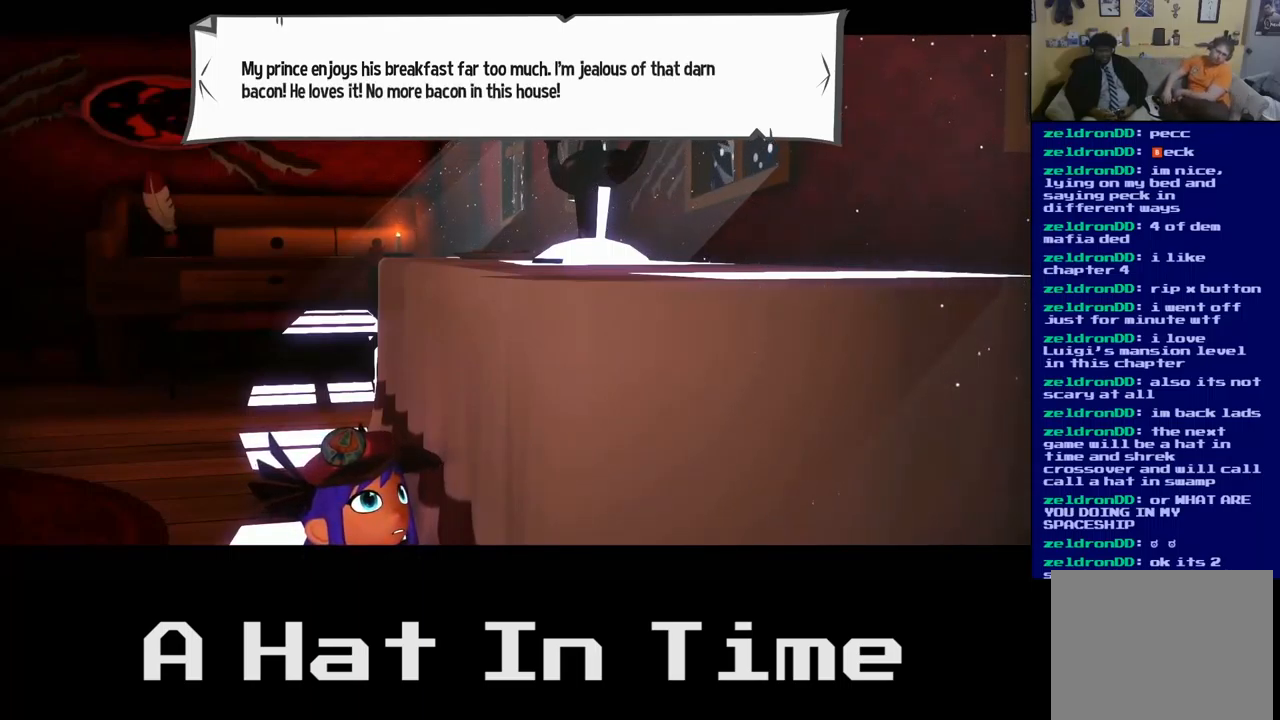
Gameplay with a controller (Xbox layout); each line is a JSON object with the inputs held at the frame after it. "events" lists button and stick changes between this image and that frame as [ms after this image, input, new state], when the widget could be followed in between.
{"buttons": [], "left_stick": "center", "right_stick": "center", "events": []}
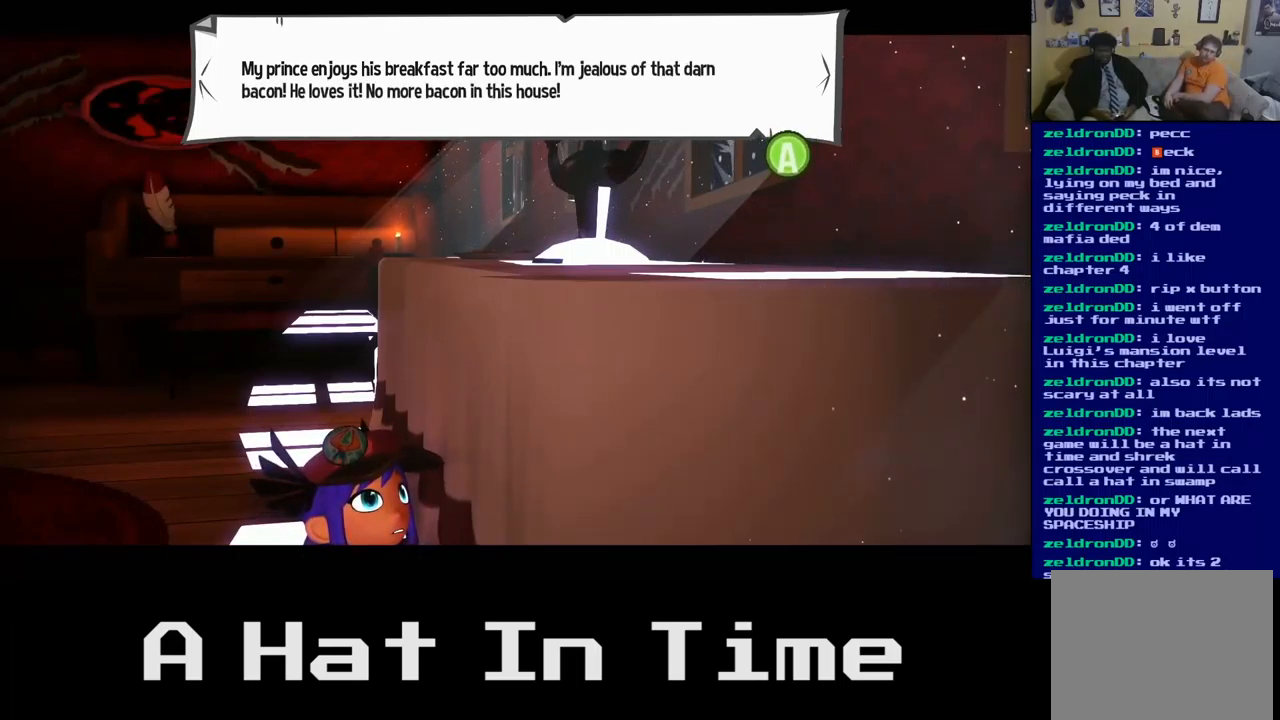
{"buttons": [], "left_stick": "center", "right_stick": "center", "events": []}
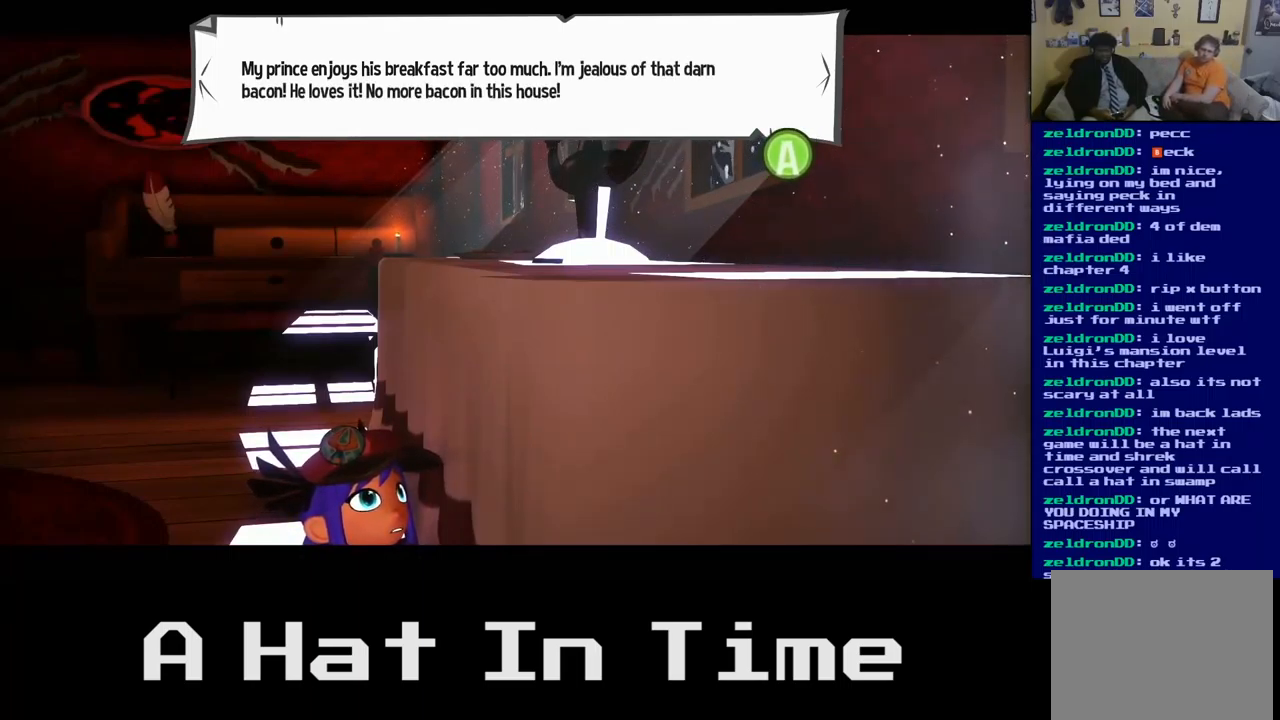
{"buttons": [], "left_stick": "center", "right_stick": "center", "events": [[167, "A", "down"], [233, "A", "up"]]}
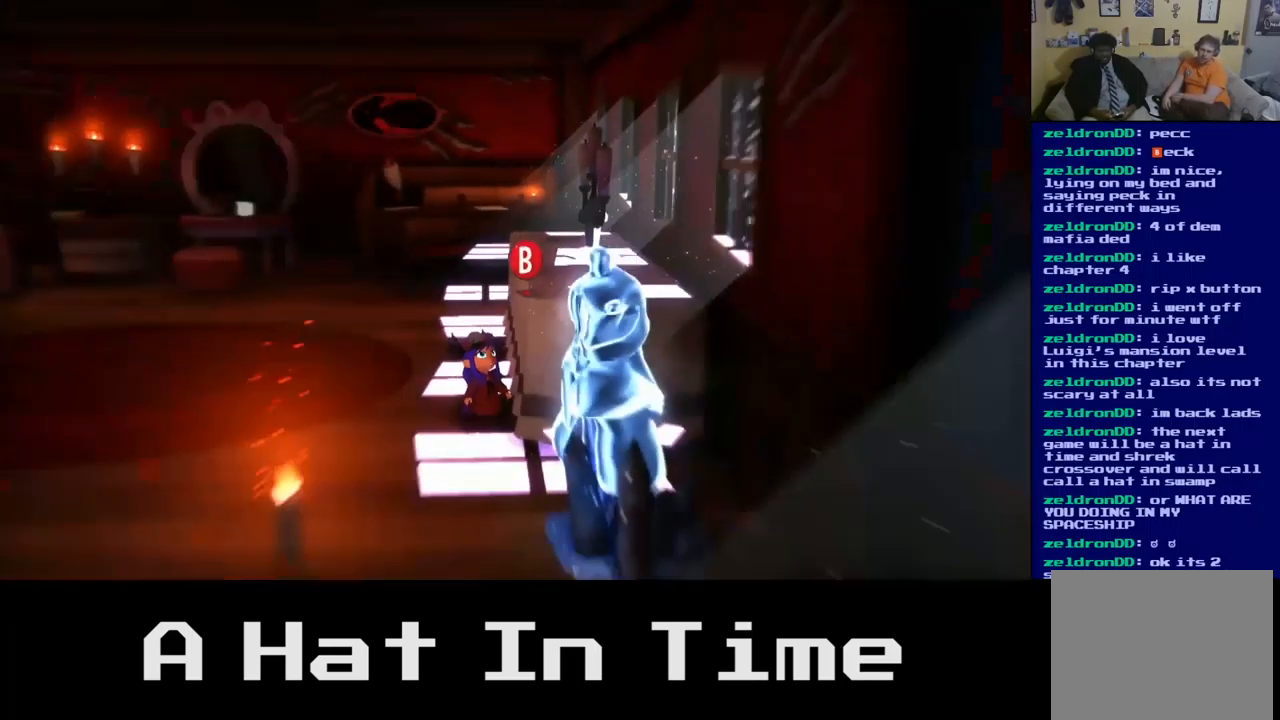
{"buttons": [], "left_stick": "down-left", "right_stick": "center", "events": [[183, "left_stick", "down-left"]]}
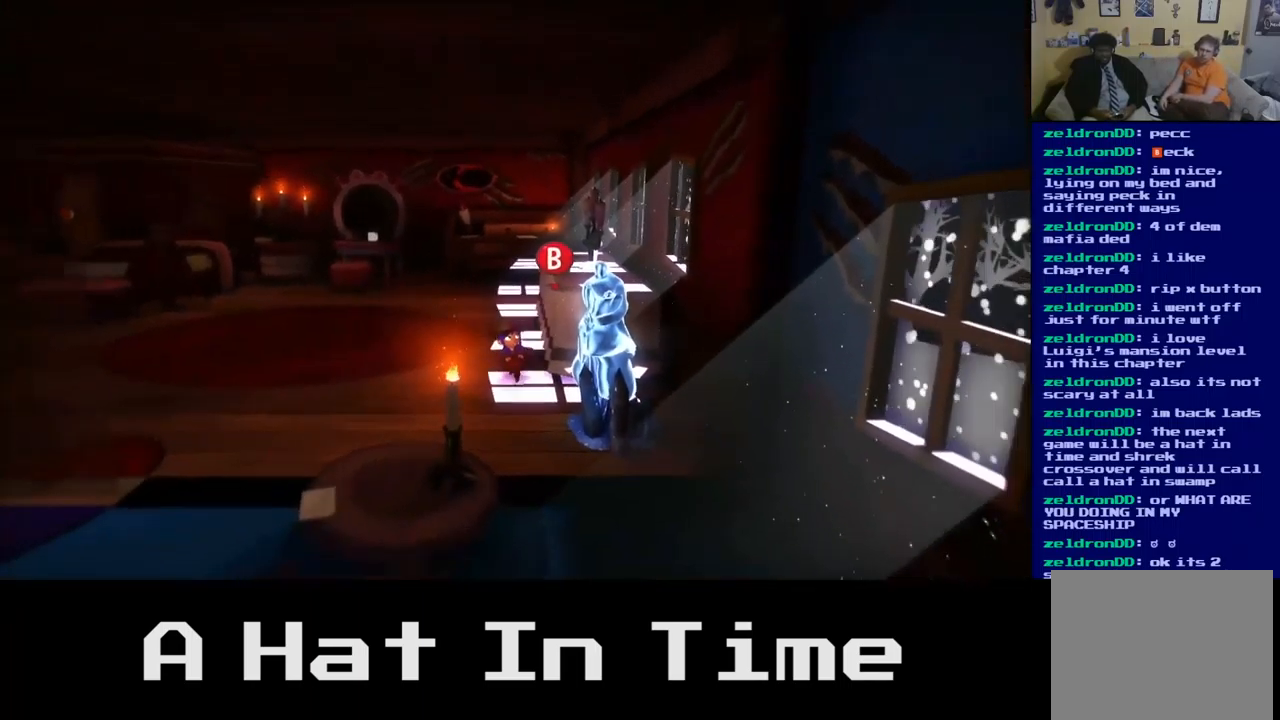
{"buttons": [], "left_stick": "left", "right_stick": "center", "events": [[366, "left_stick", "left"]]}
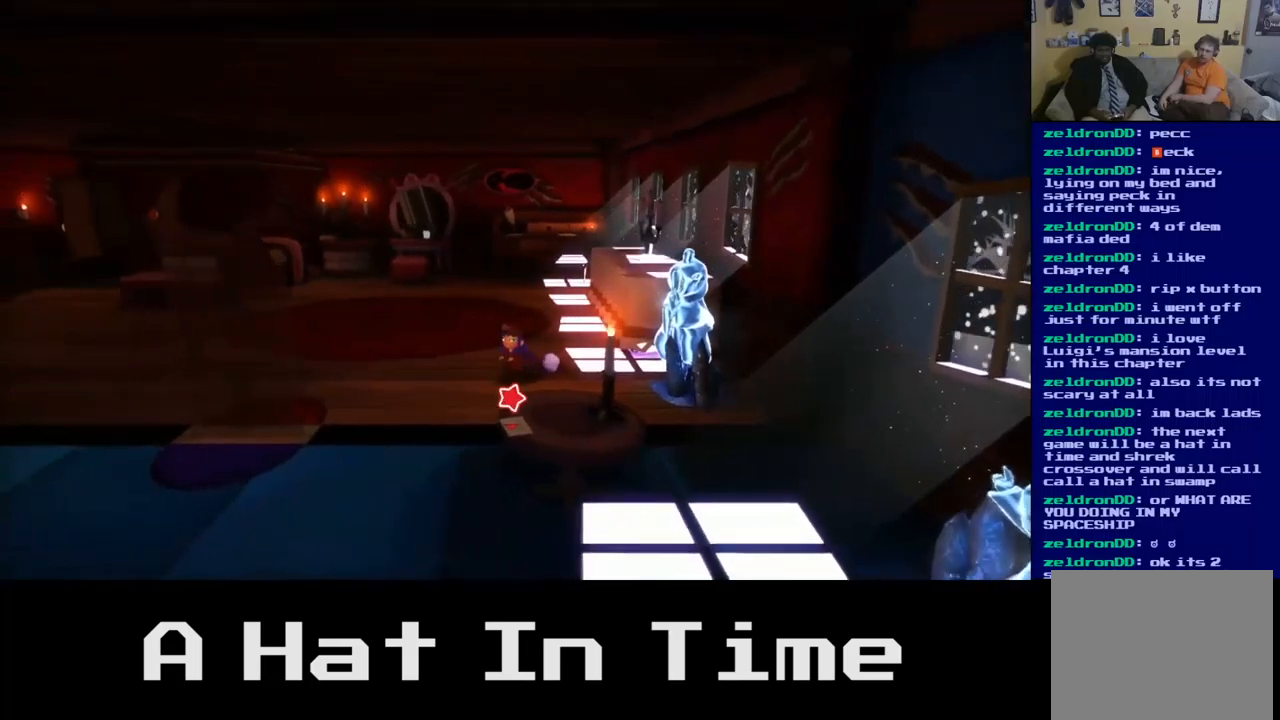
{"buttons": [], "left_stick": "left", "right_stick": "center", "events": []}
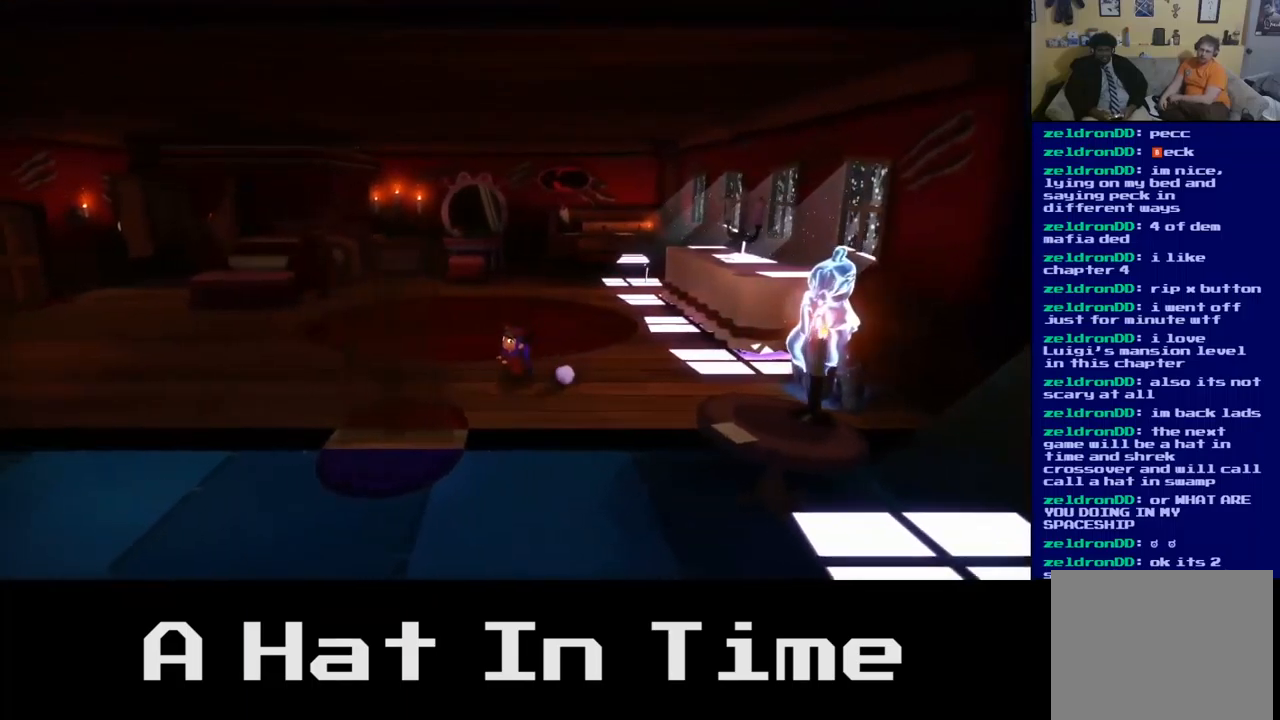
{"buttons": [], "left_stick": "down", "right_stick": "center", "events": [[17, "left_stick", "down-left"], [500, "left_stick", "down"]]}
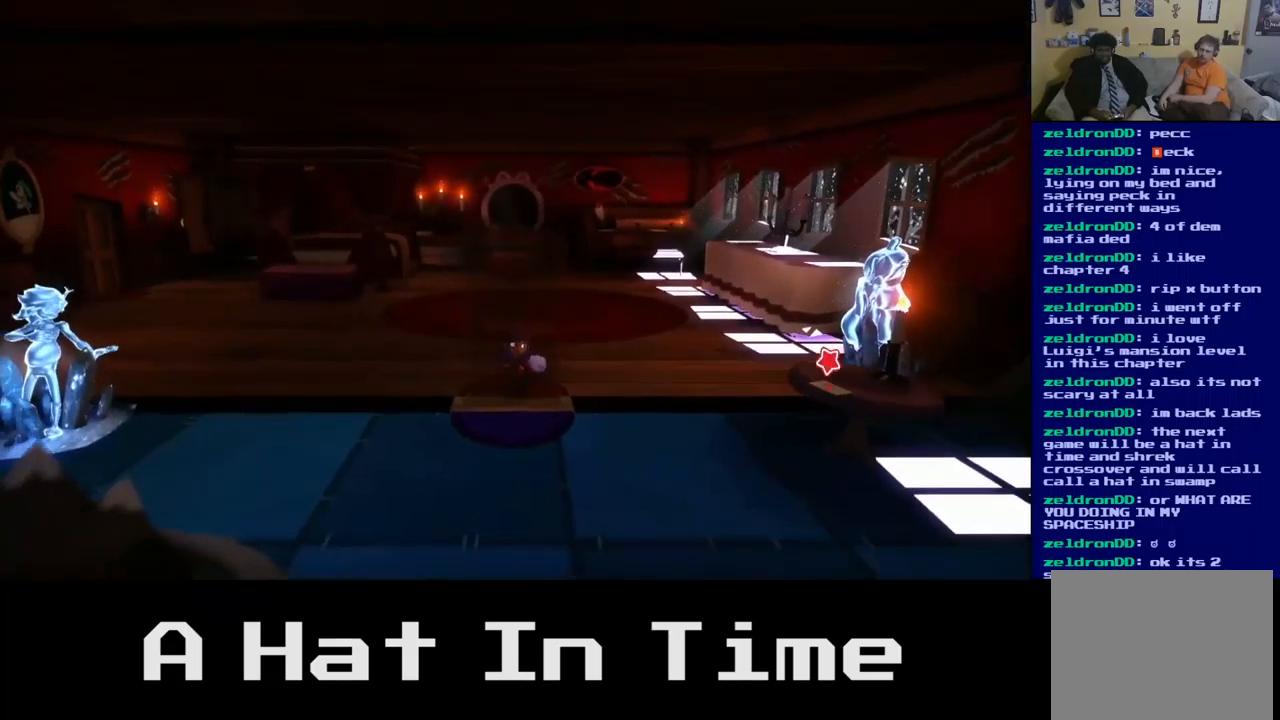
{"buttons": [], "left_stick": "down", "right_stick": "center", "events": []}
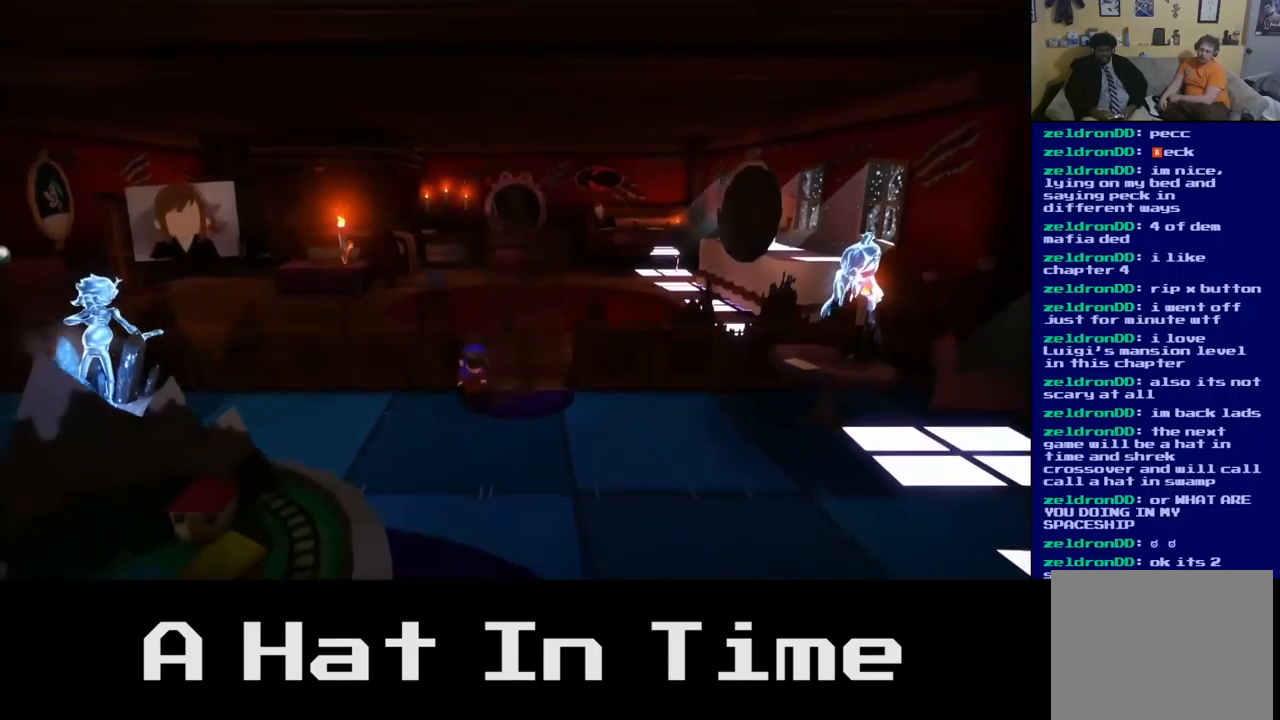
{"buttons": [], "left_stick": "down-left", "right_stick": "center", "events": [[217, "left_stick", "down-left"]]}
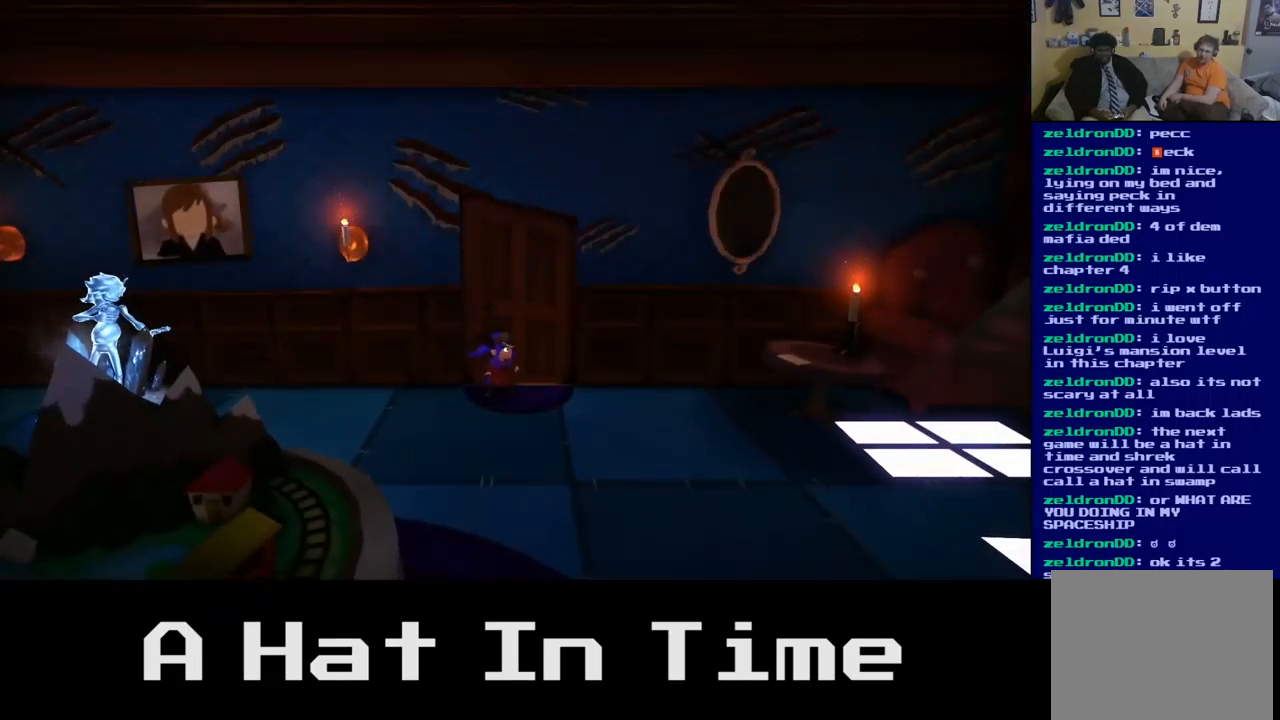
{"buttons": [], "left_stick": "left", "right_stick": "center", "events": [[33, "left_stick", "left"]]}
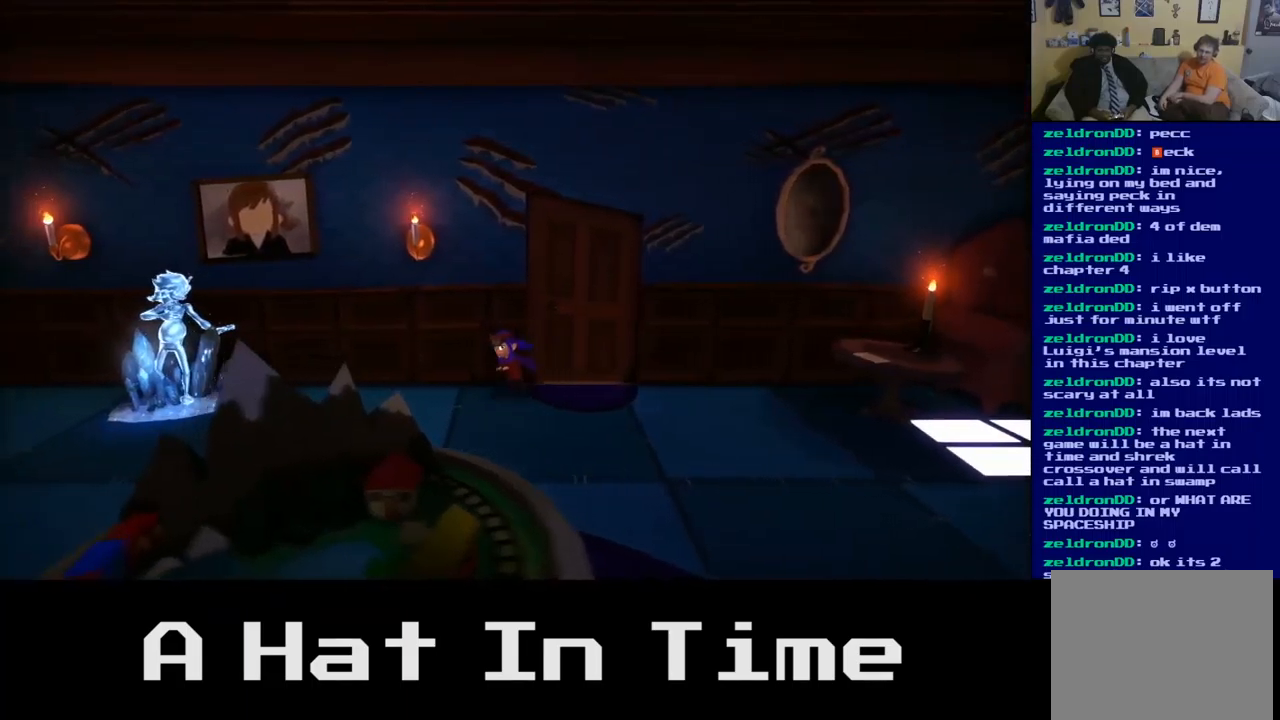
{"buttons": [], "left_stick": "down-left", "right_stick": "center", "events": [[250, "left_stick", "down-left"]]}
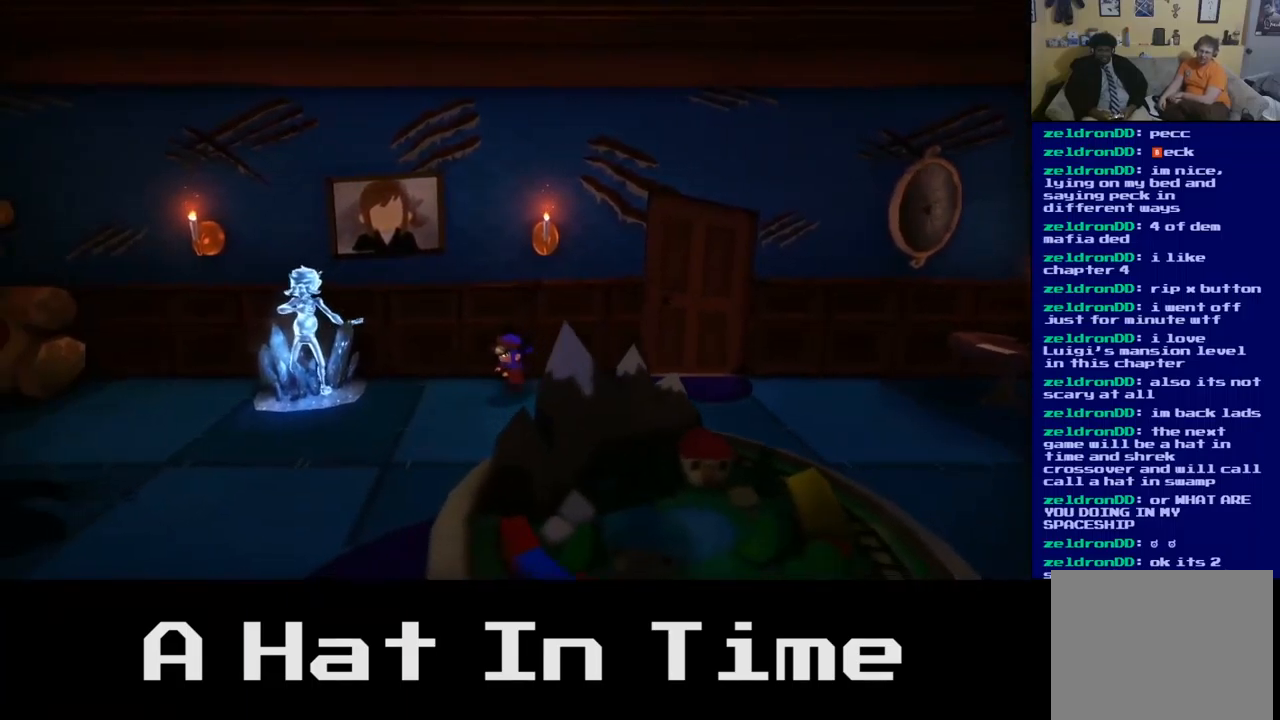
{"buttons": [], "left_stick": "down-left", "right_stick": "center", "events": []}
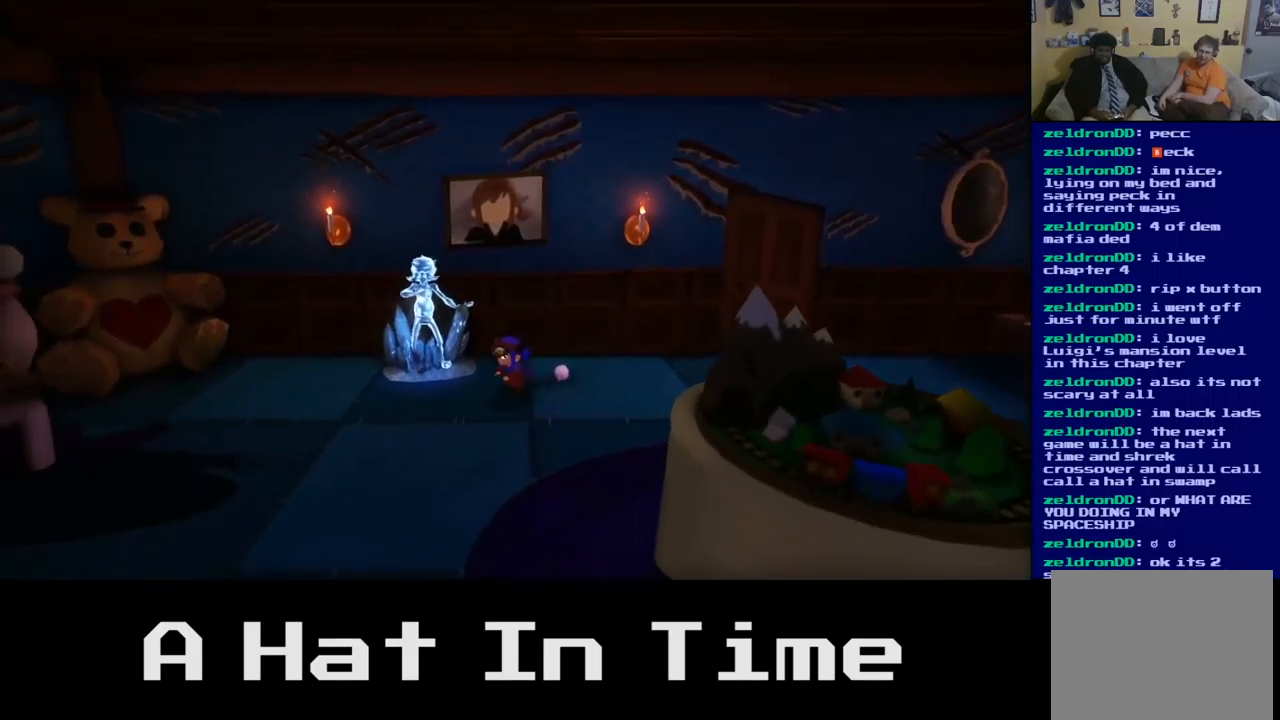
{"buttons": [], "left_stick": "down-left", "right_stick": "center", "events": []}
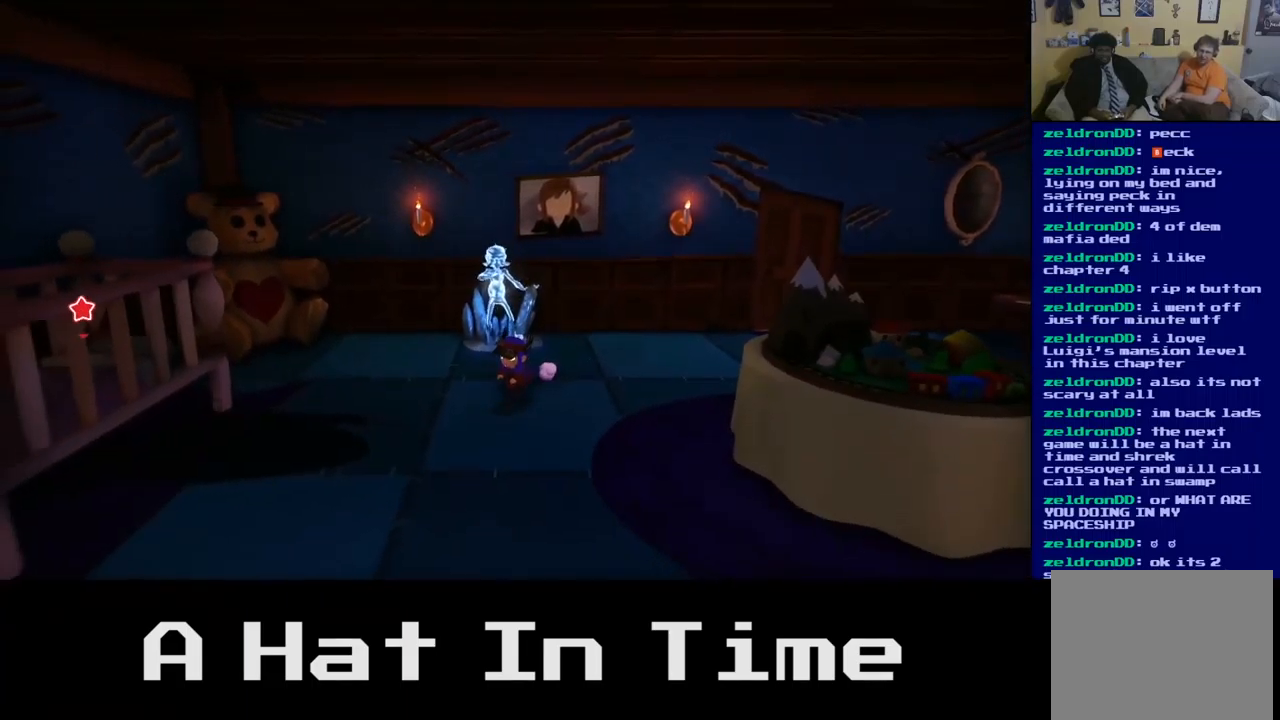
{"buttons": [], "left_stick": "up", "right_stick": "center", "events": [[400, "left_stick", "center"], [483, "left_stick", "up"]]}
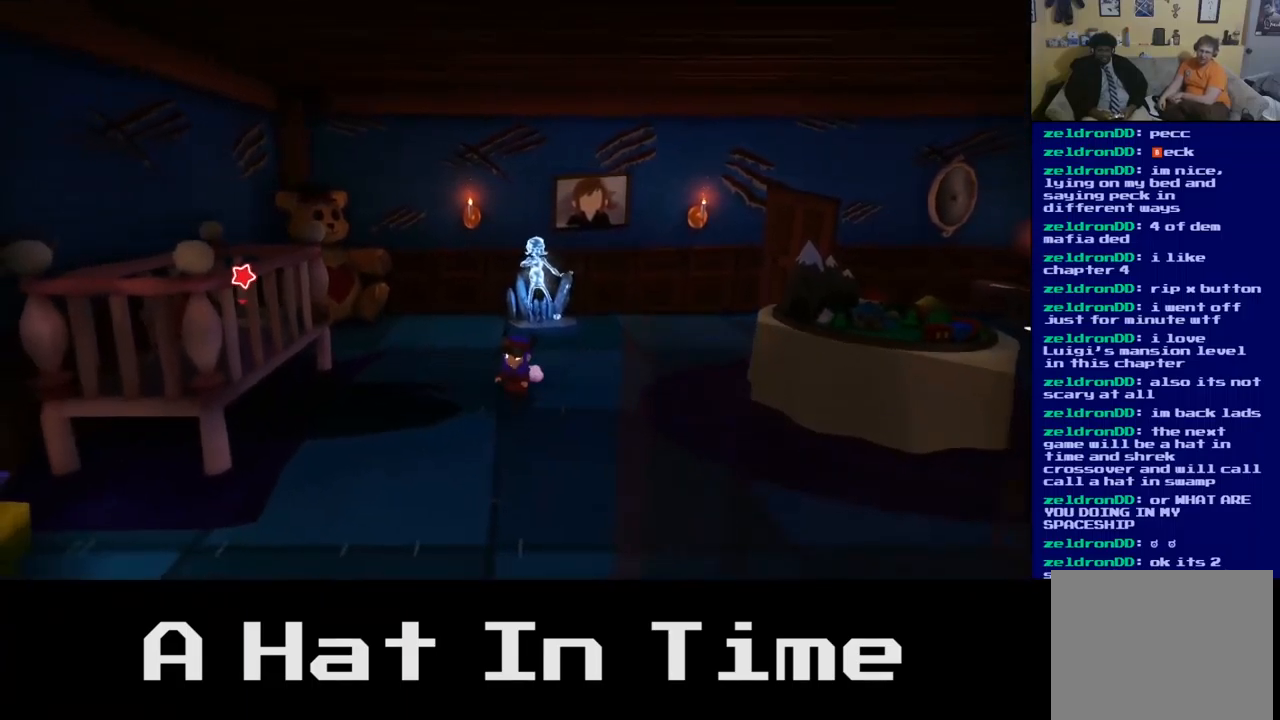
{"buttons": [], "left_stick": "up-right", "right_stick": "center", "events": [[383, "left_stick", "up-right"]]}
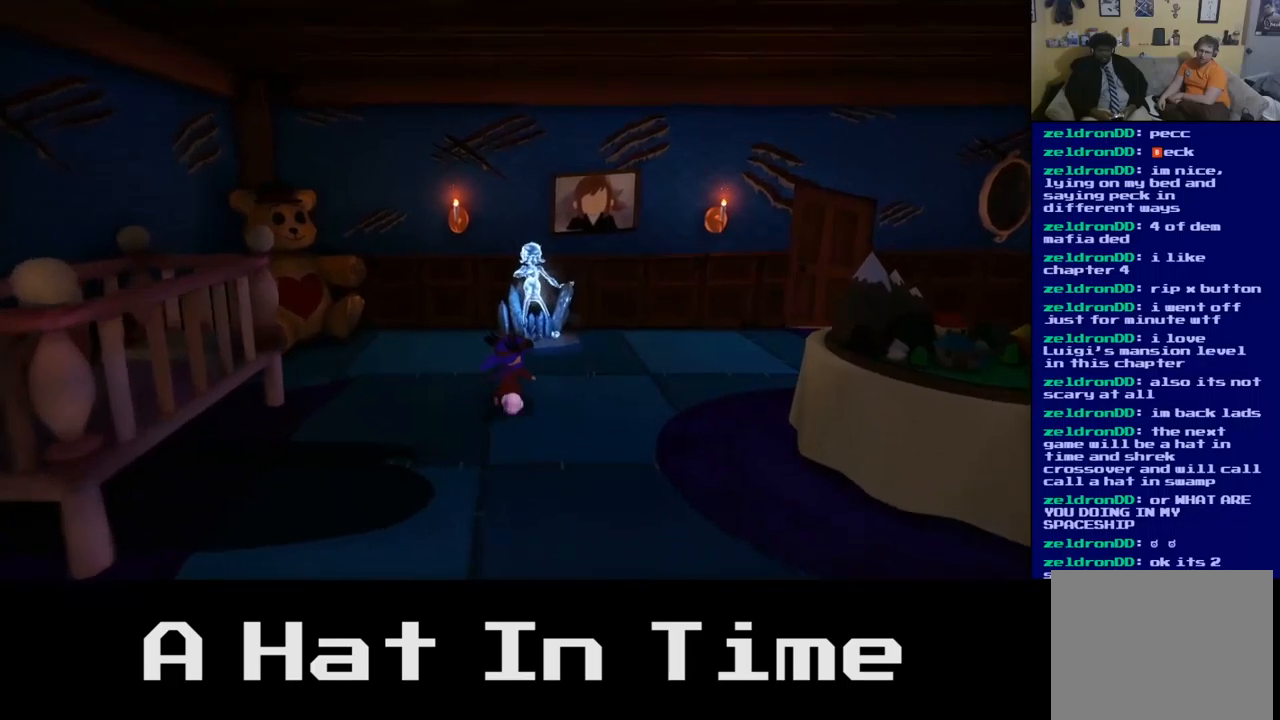
{"buttons": [], "left_stick": "up-right", "right_stick": "center", "events": []}